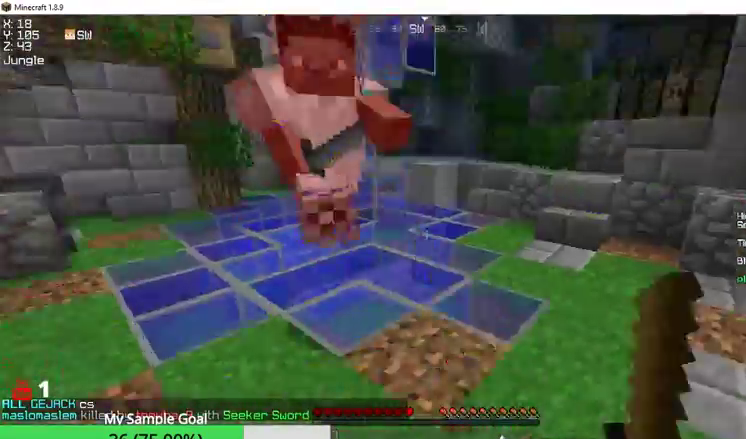
Gameplay with keyboard and mouse; each line is a JSON object with the keys and mouse buttons held at the frame after it. "events" lists presses ("down") and releases ("up") of "a", "d", "s", "w", "mouse_left" and "mouse_right" between this image and that frame as [ms after this image, input, new state], when the widget could be followed in between. "mouse_left", "mouse_right" = the "left", "right" buttons of the "mouse" list. No other keys are recorded. Fast repeated clicks can show as one long hold. Mouse movement is not recorded.
{"keys": ["a", "w"], "mouse": ["left"], "events": [[67, "w", "down"], [233, "mouse_left", "up"], [300, "mouse_left", "down"]]}
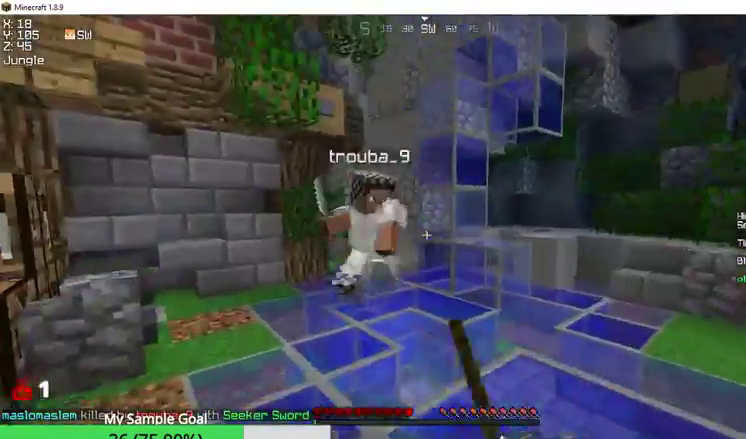
{"keys": ["w"], "mouse": ["left"], "events": [[33, "a", "up"], [267, "mouse_left", "up"], [300, "mouse_left", "down"]]}
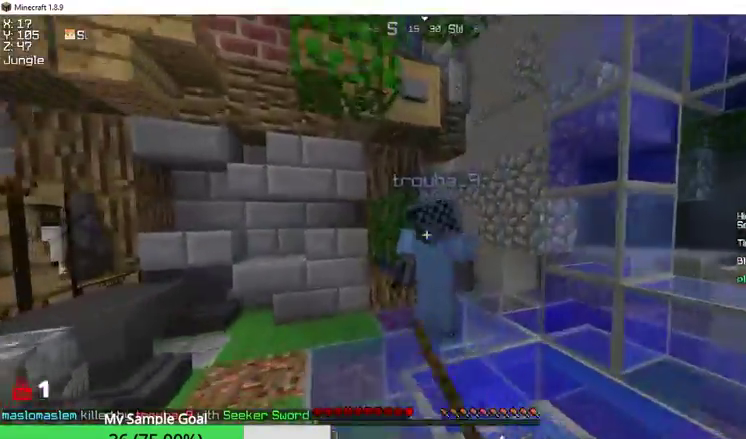
{"keys": ["w"], "mouse": ["left"], "events": [[100, "mouse_left", "up"], [167, "mouse_left", "down"], [200, "w", "up"], [367, "mouse_left", "up"], [400, "mouse_left", "down"], [467, "w", "down"]]}
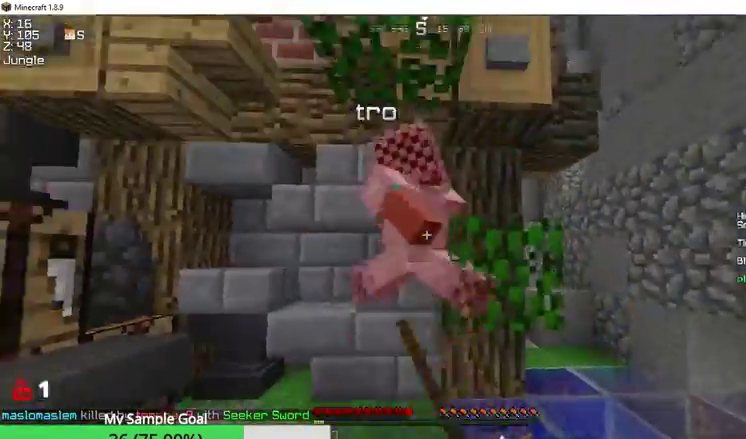
{"keys": [], "mouse": ["left"], "events": [[233, "mouse_left", "up"], [233, "w", "up"], [267, "mouse_left", "down"], [333, "mouse_left", "up"], [367, "mouse_left", "down"], [400, "mouse_left", "up"], [433, "mouse_left", "down"]]}
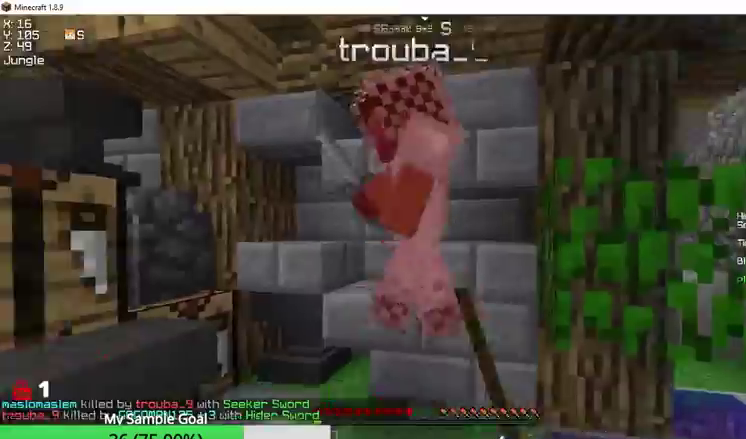
{"keys": ["a", "w"], "mouse": ["left"], "events": [[367, "mouse_left", "up"], [400, "mouse_left", "down"], [433, "w", "down"], [467, "a", "down"]]}
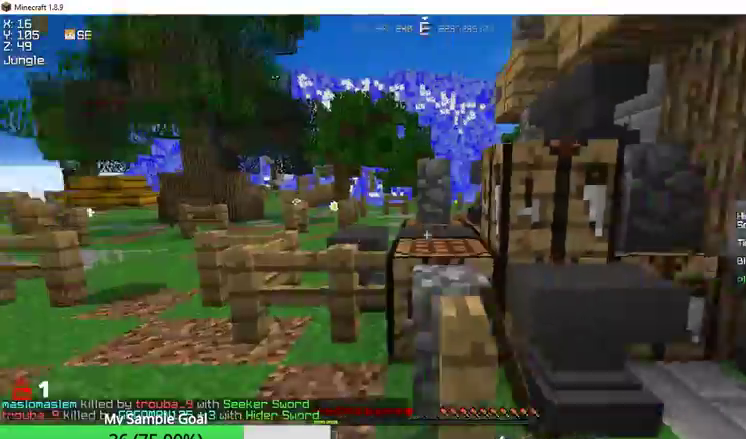
{"keys": ["w"], "mouse": [], "events": [[167, "a", "up"], [200, "mouse_left", "up"]]}
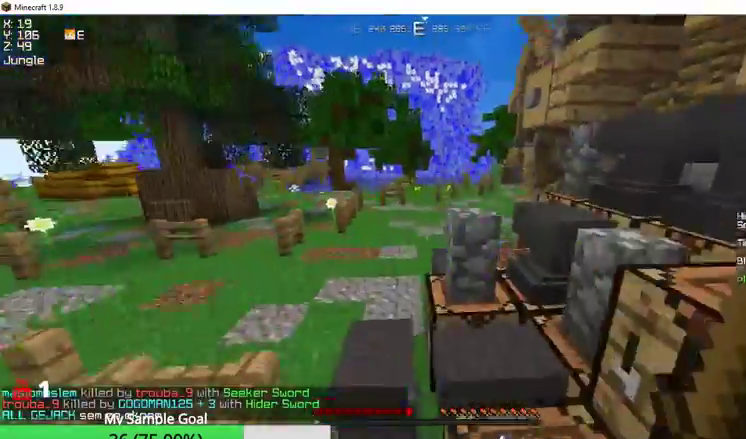
{"keys": ["w"], "mouse": [], "events": []}
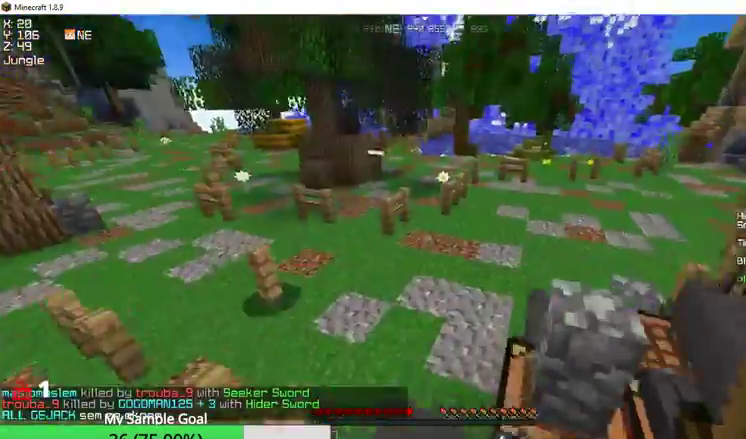
{"keys": ["w"], "mouse": [], "events": []}
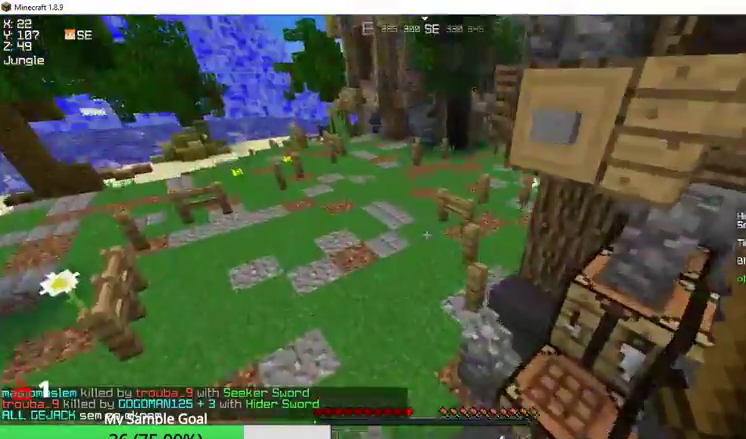
{"keys": ["w"], "mouse": [], "events": []}
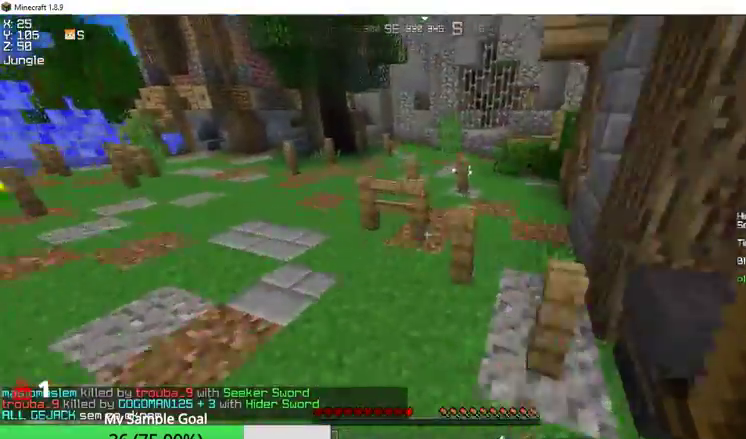
{"keys": ["a", "w"], "mouse": [], "events": [[433, "a", "down"]]}
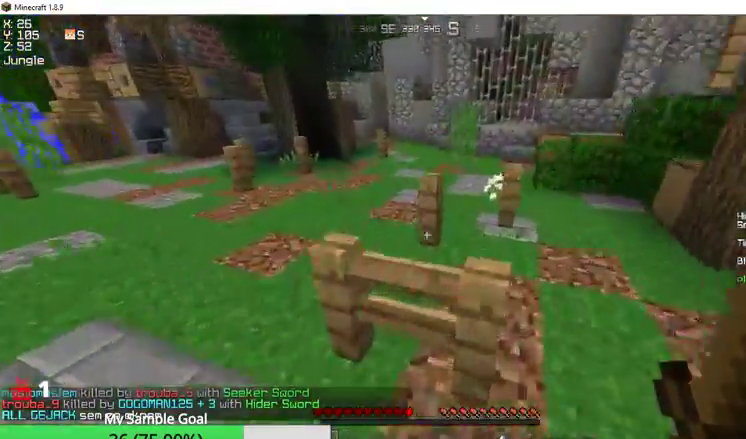
{"keys": ["a", "w"], "mouse": [], "events": []}
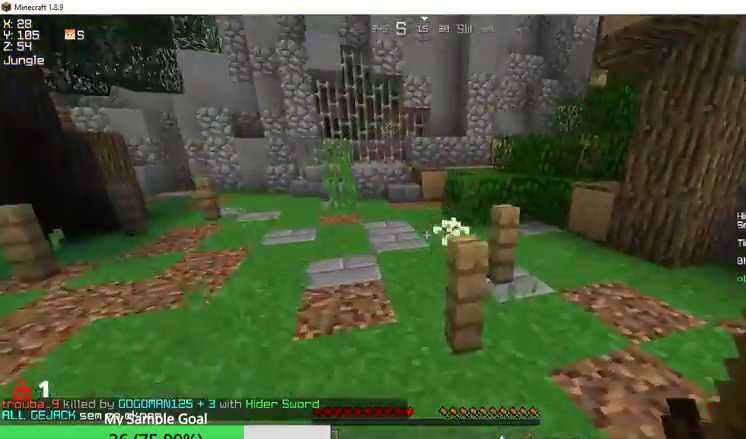
{"keys": ["w"], "mouse": [], "events": [[100, "a", "up"]]}
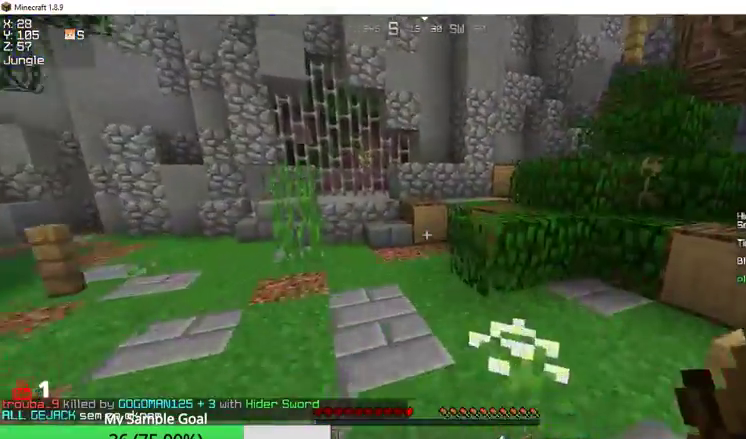
{"keys": ["a", "w"], "mouse": [], "events": [[433, "a", "down"]]}
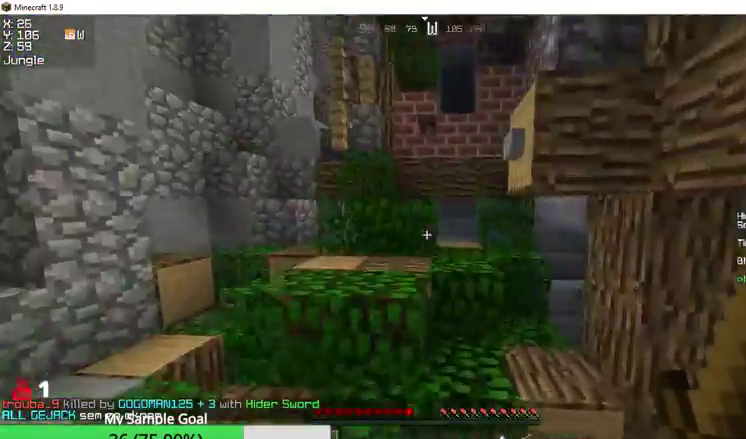
{"keys": ["w"], "mouse": [], "events": [[233, "a", "up"]]}
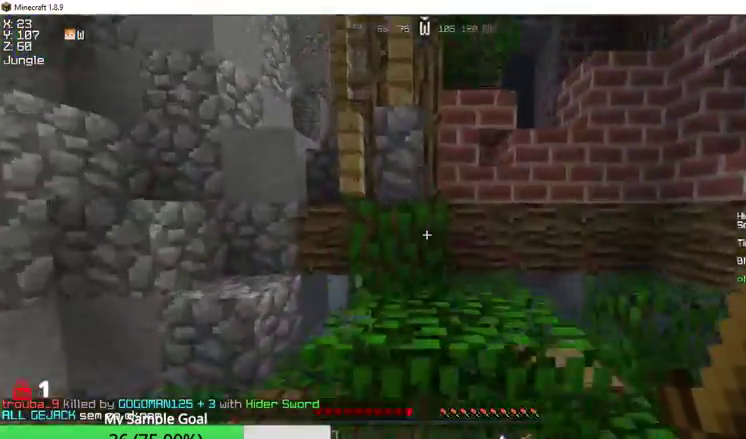
{"keys": ["w"], "mouse": [], "events": []}
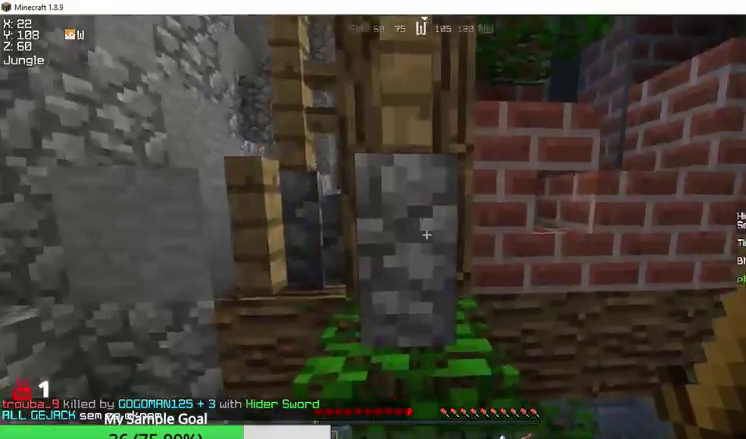
{"keys": ["a", "w"], "mouse": [], "events": [[367, "a", "down"]]}
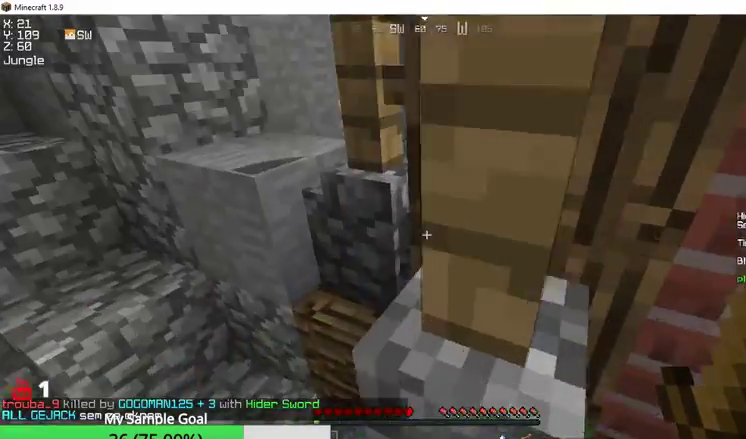
{"keys": ["a", "w"], "mouse": [], "events": []}
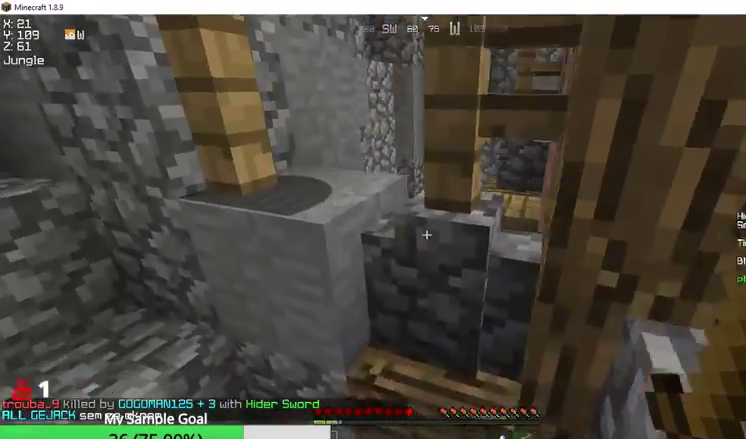
{"keys": ["w"], "mouse": [], "events": [[67, "a", "up"]]}
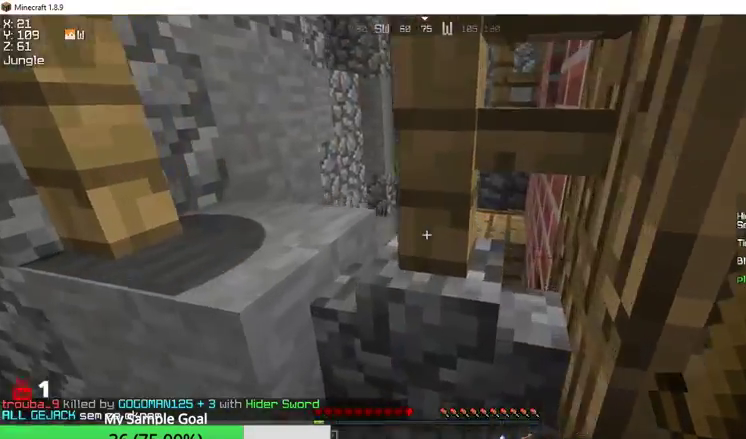
{"keys": ["a", "w"], "mouse": [], "events": [[367, "a", "down"]]}
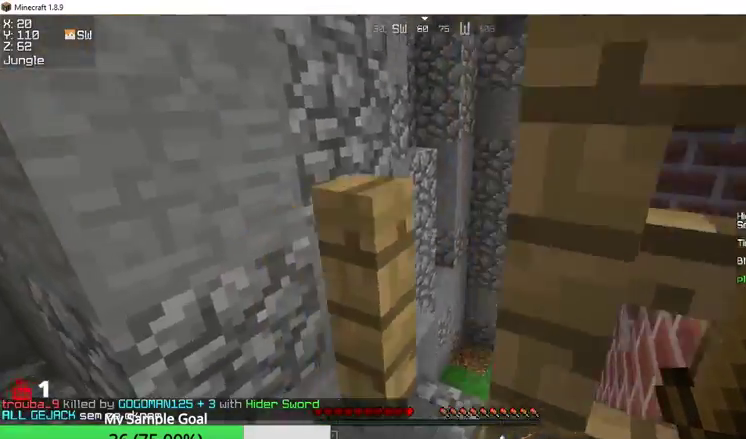
{"keys": ["a", "w"], "mouse": [], "events": []}
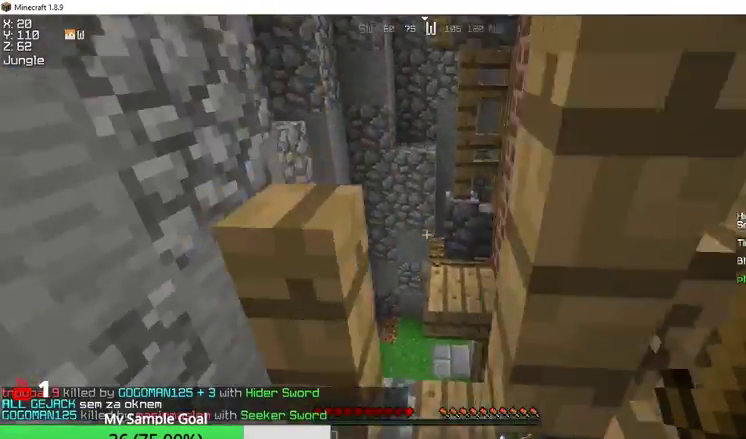
{"keys": ["a"], "mouse": [], "events": [[200, "w", "up"]]}
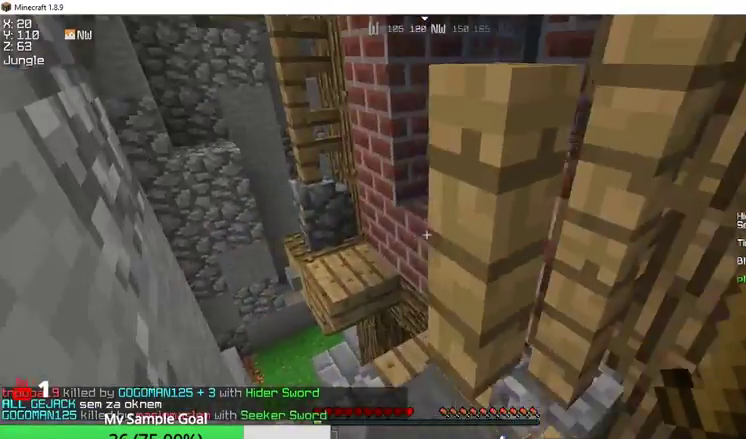
{"keys": ["w"], "mouse": [], "events": [[333, "a", "up"], [433, "w", "down"]]}
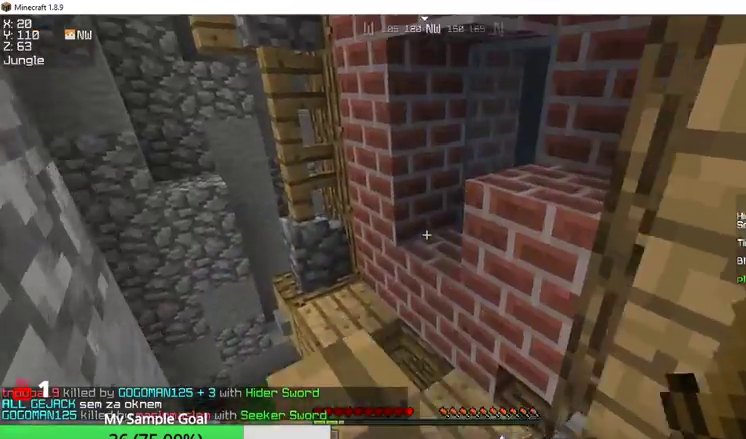
{"keys": ["w"], "mouse": [], "events": []}
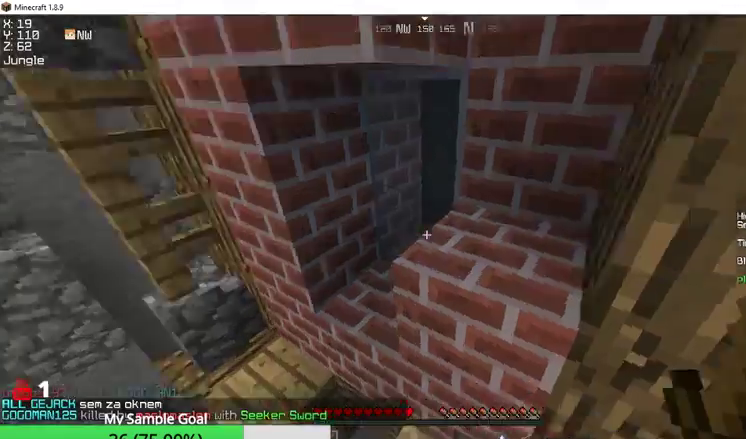
{"keys": [], "mouse": [], "events": [[333, "w", "up"]]}
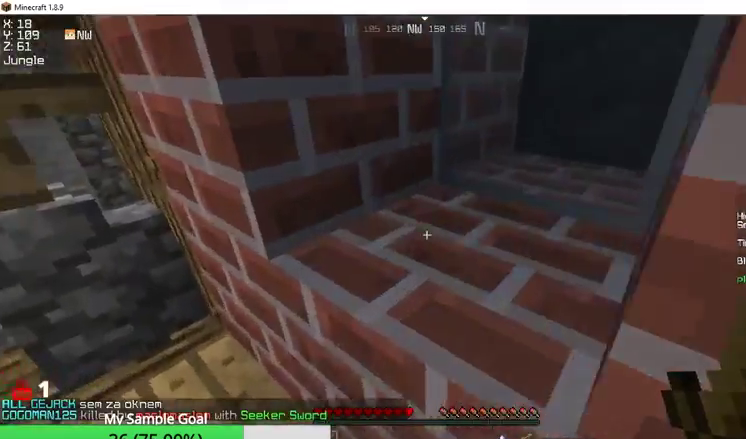
{"keys": ["a"], "mouse": [], "events": [[67, "w", "down"], [400, "a", "down"], [467, "w", "up"]]}
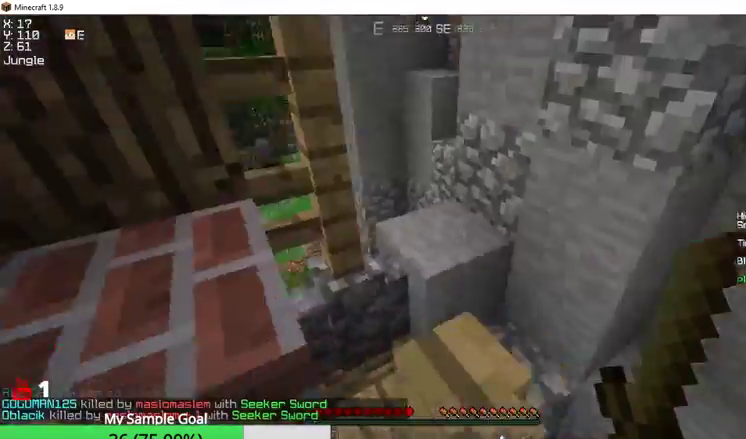
{"keys": ["s"], "mouse": [], "events": [[167, "s", "down"], [400, "a", "up"]]}
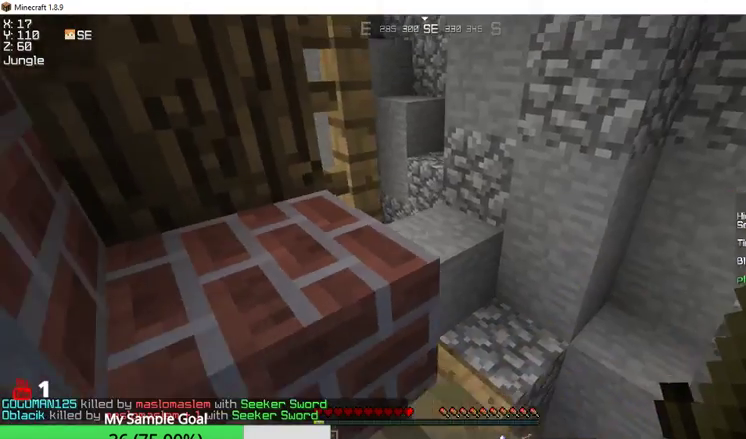
{"keys": [], "mouse": [], "events": [[100, "s", "up"]]}
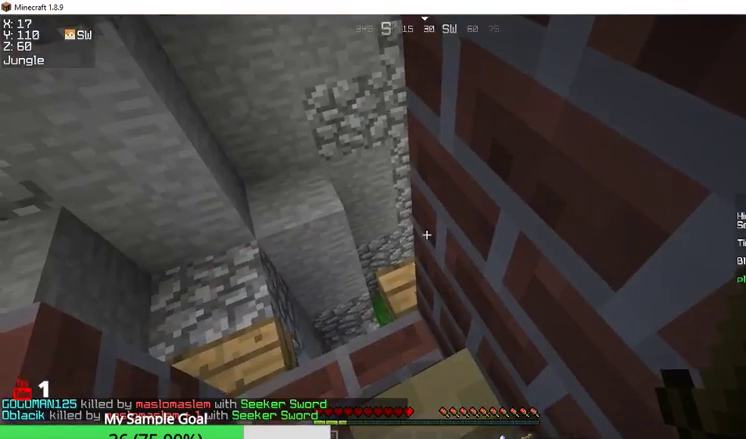
{"keys": ["a", "w"], "mouse": [], "events": [[133, "a", "down"], [500, "w", "down"]]}
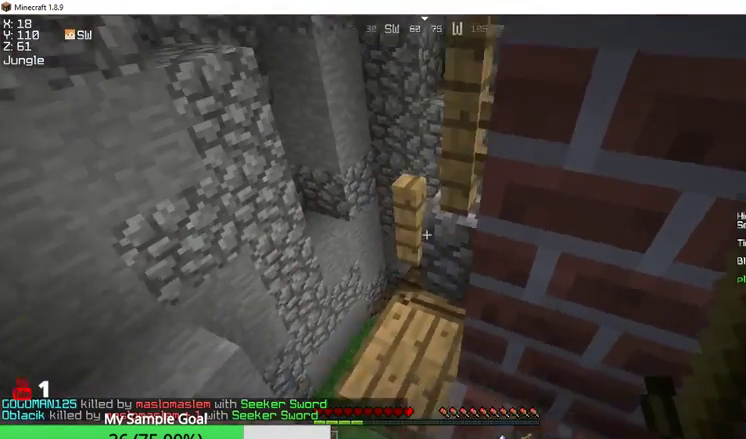
{"keys": [], "mouse": [], "events": [[367, "w", "up"], [433, "a", "up"]]}
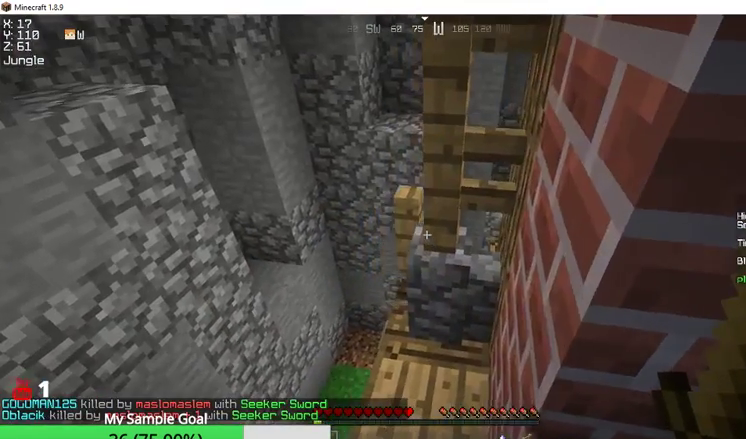
{"keys": [], "mouse": [], "events": [[33, "d", "down"], [500, "d", "up"]]}